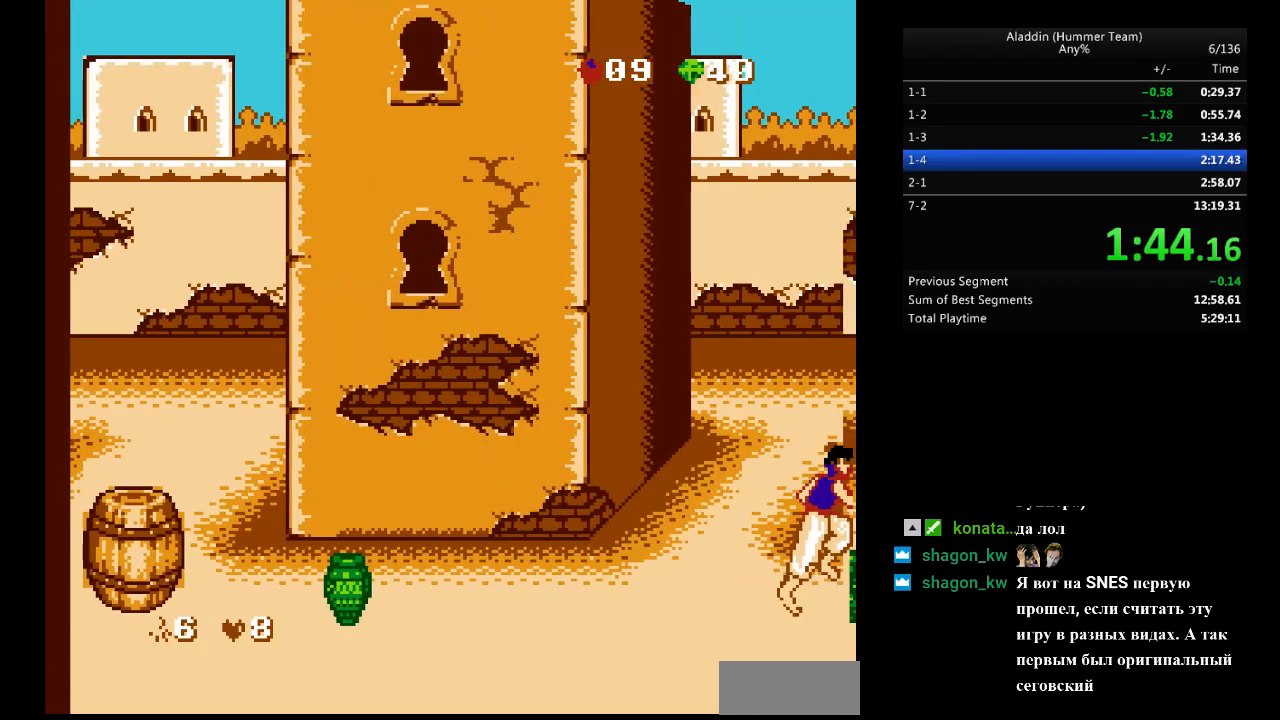
Gameplay with a controller (Nintendo layout); each line is a JSON object with the inputs held at the frame after it. "events" lists button and stick changes between this image and that frame as [ms after this image, input, new state], when the widget could be followed in between. Not read: L3 R3.
{"buttons": ["DPAD_RIGHT"], "events": []}
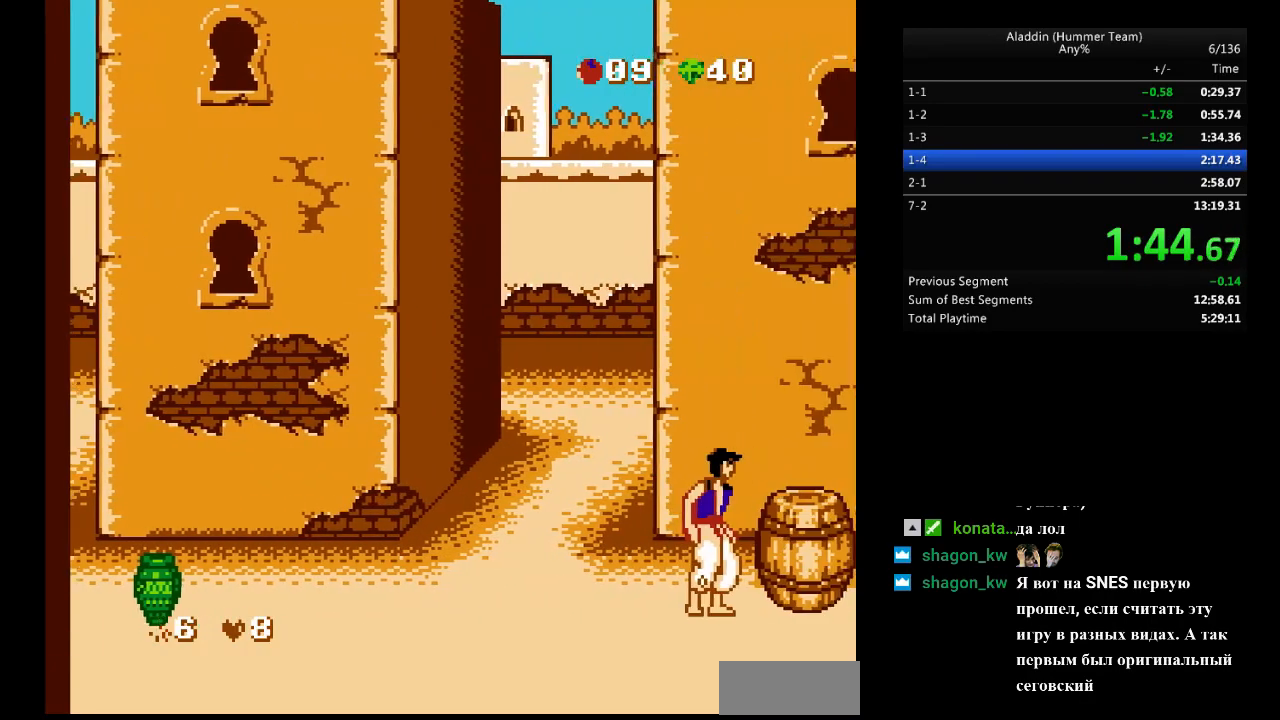
{"buttons": ["DPAD_RIGHT"], "events": []}
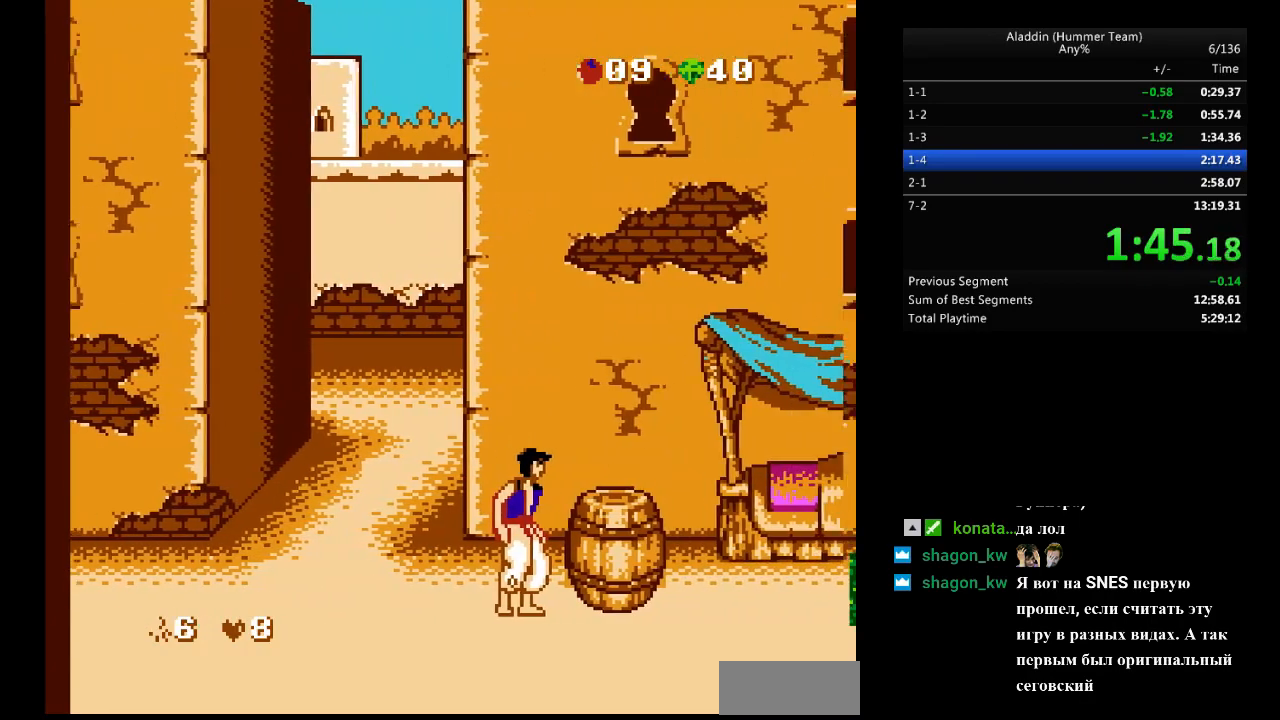
{"buttons": ["DPAD_RIGHT"], "events": []}
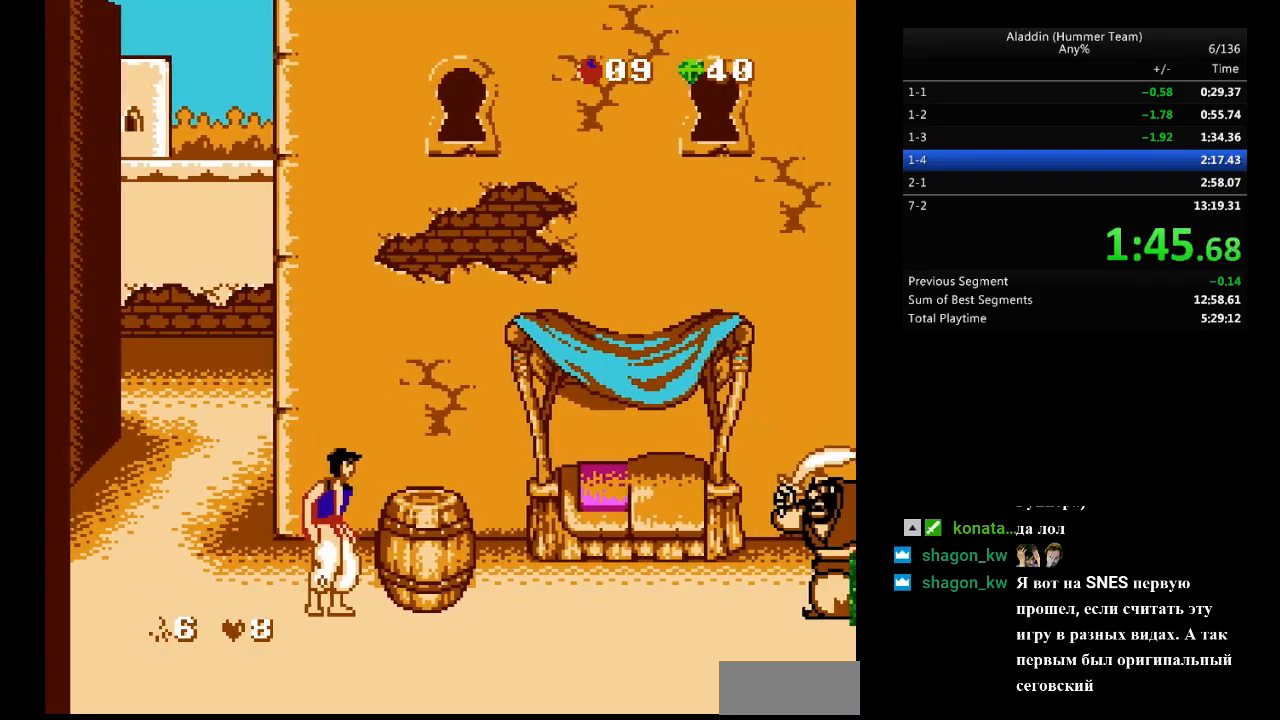
{"buttons": ["DPAD_RIGHT"], "events": []}
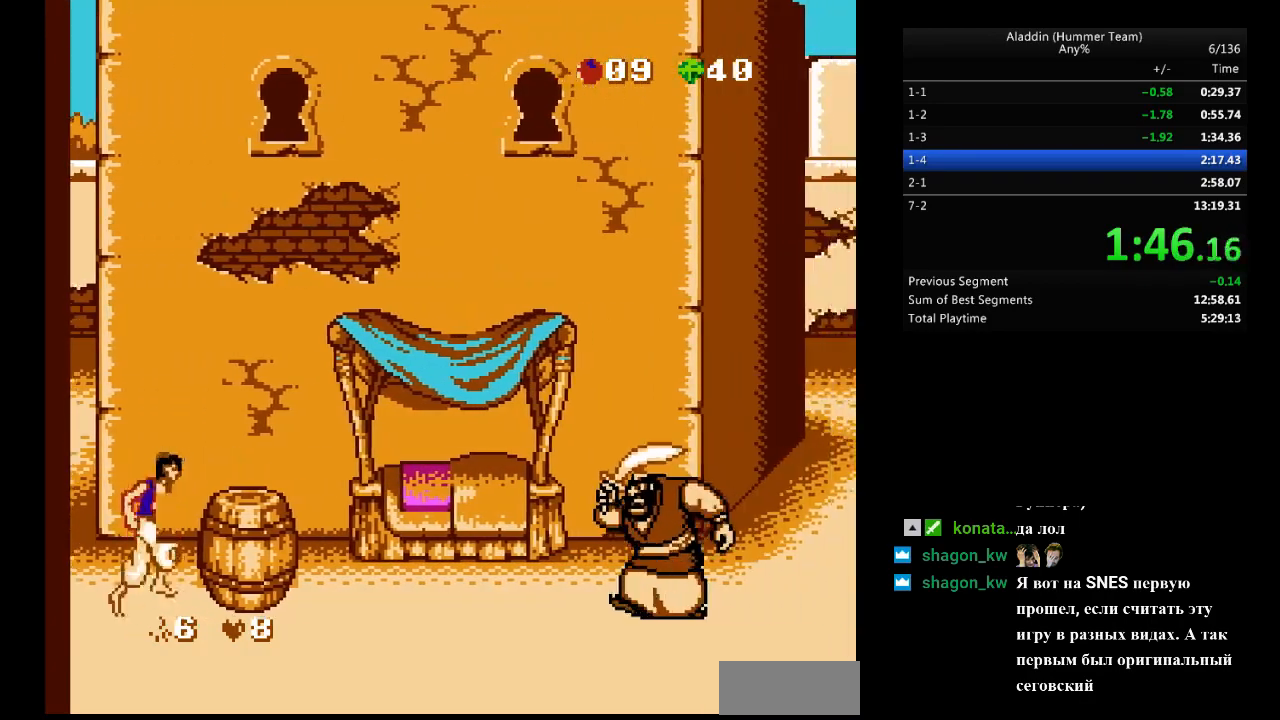
{"buttons": ["DPAD_RIGHT"], "events": [[67, "B", "down"], [133, "B", "up"]]}
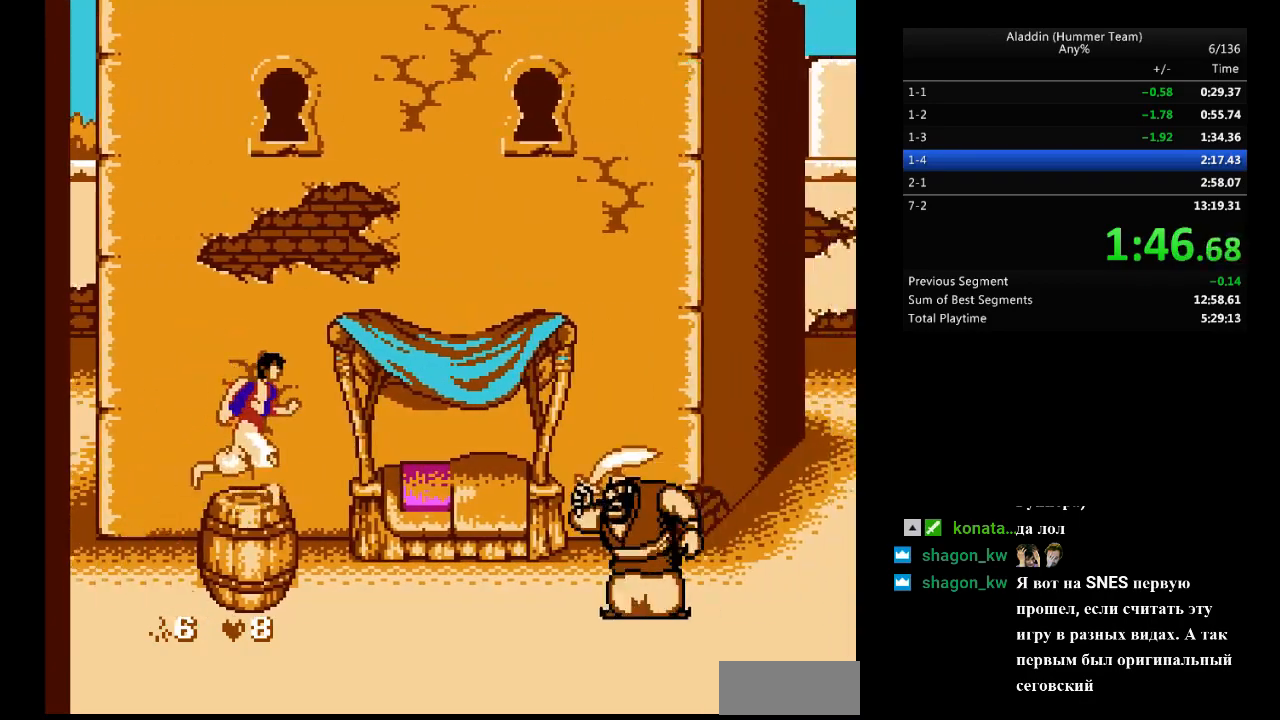
{"buttons": ["DPAD_RIGHT"], "events": [[33, "B", "down"], [250, "B", "up"]]}
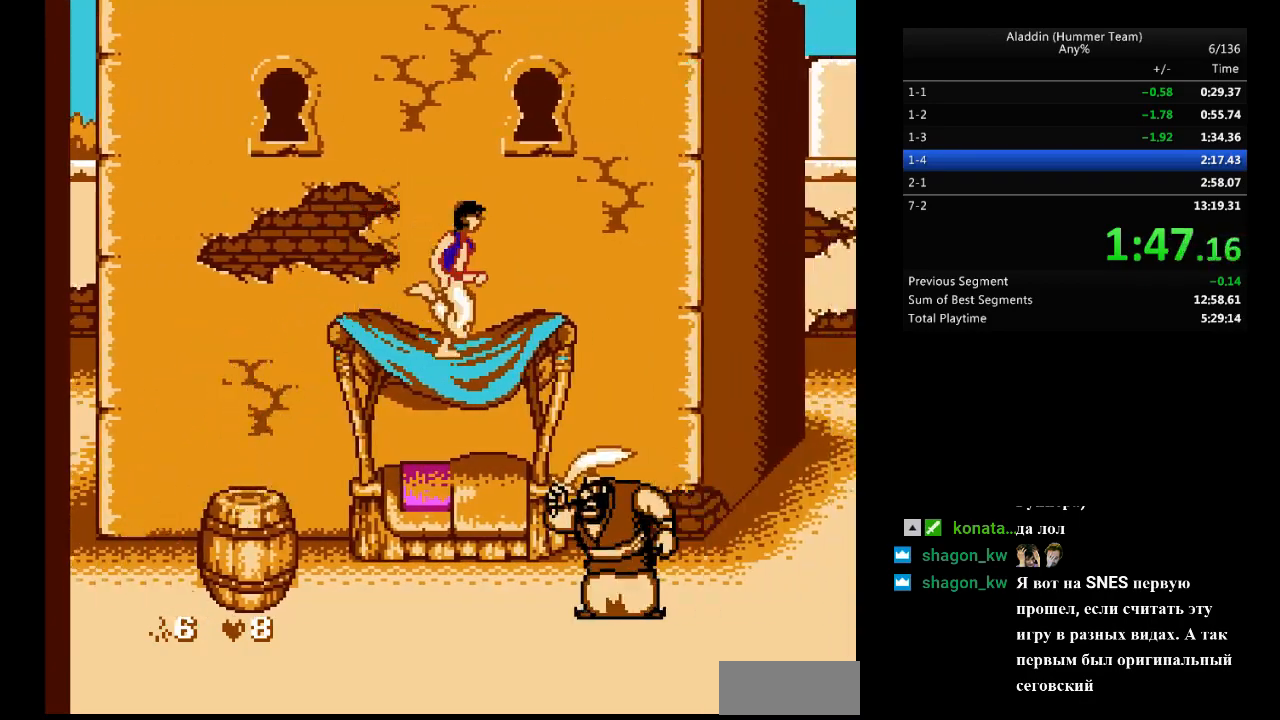
{"buttons": [], "events": [[83, "DPAD_RIGHT", "up"]]}
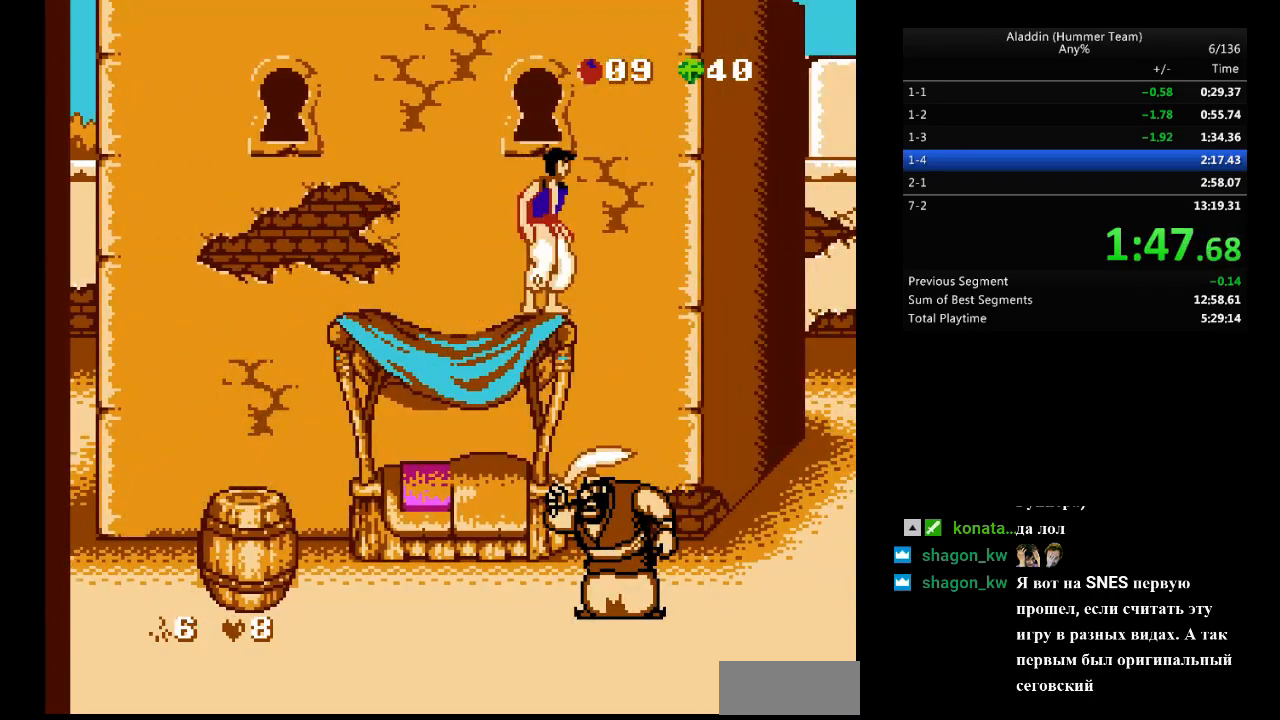
{"buttons": [], "events": []}
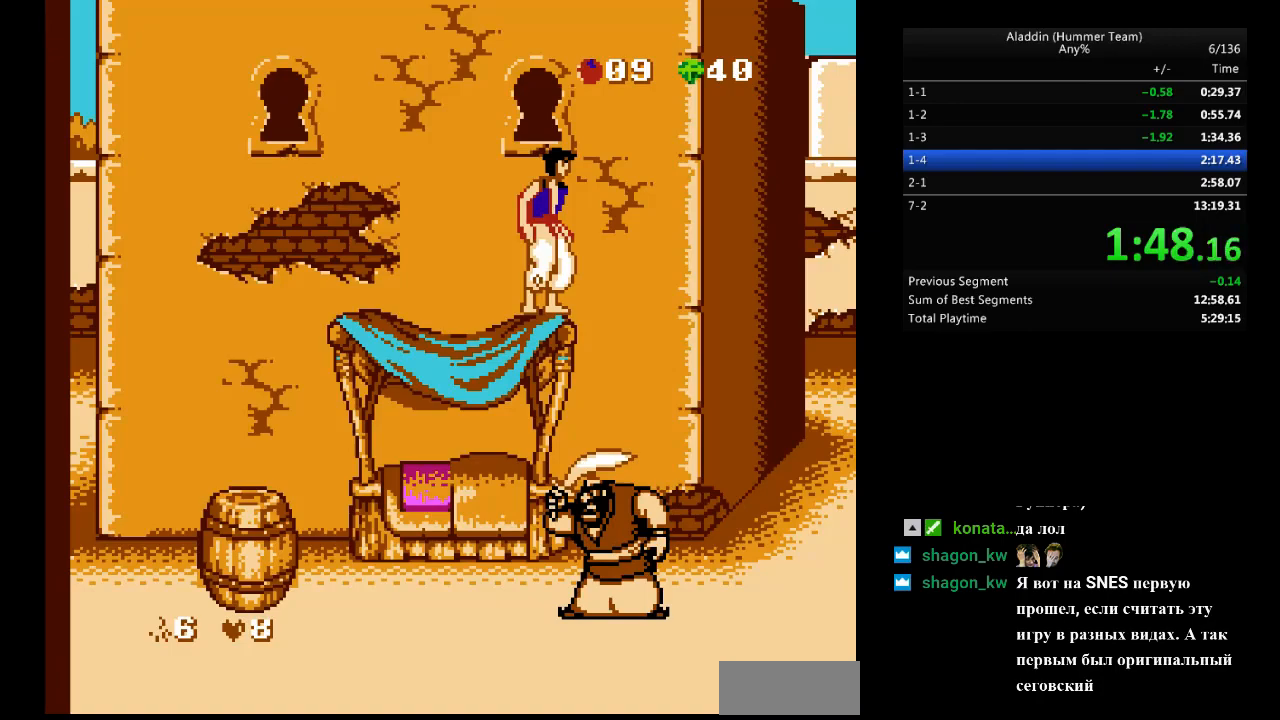
{"buttons": [], "events": []}
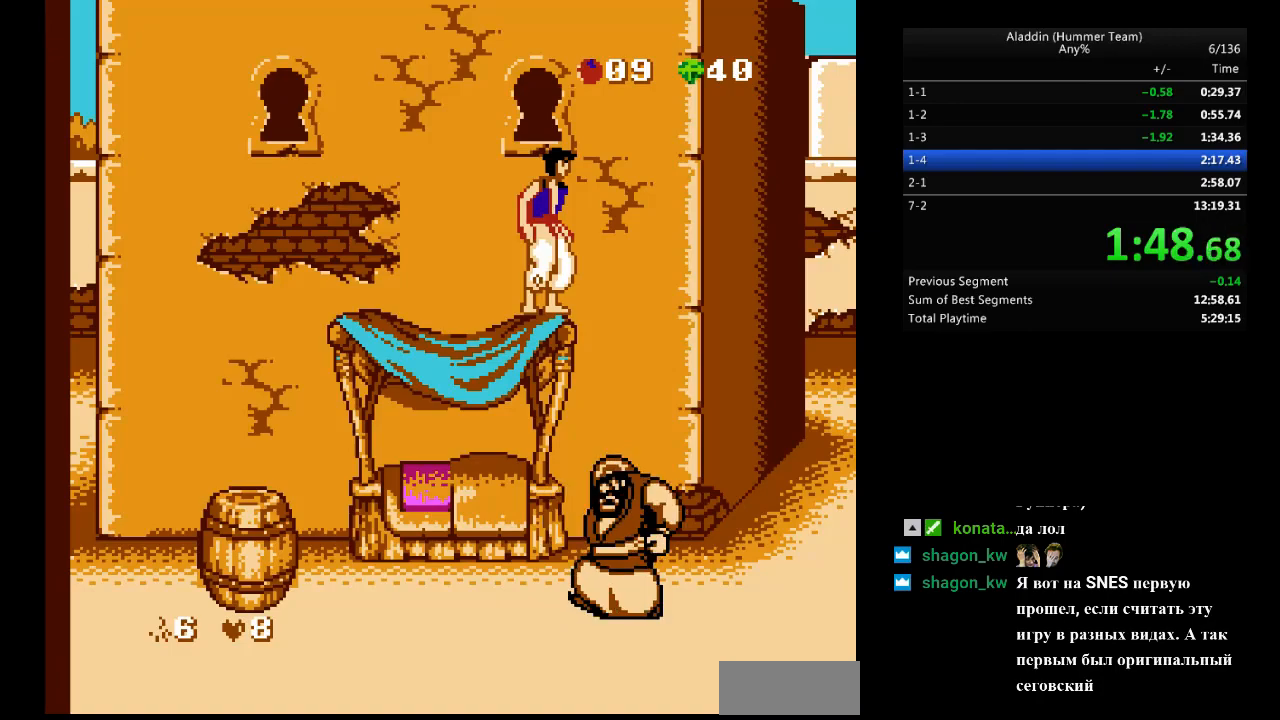
{"buttons": [], "events": [[183, "DPAD_RIGHT", "down"], [383, "DPAD_RIGHT", "up"]]}
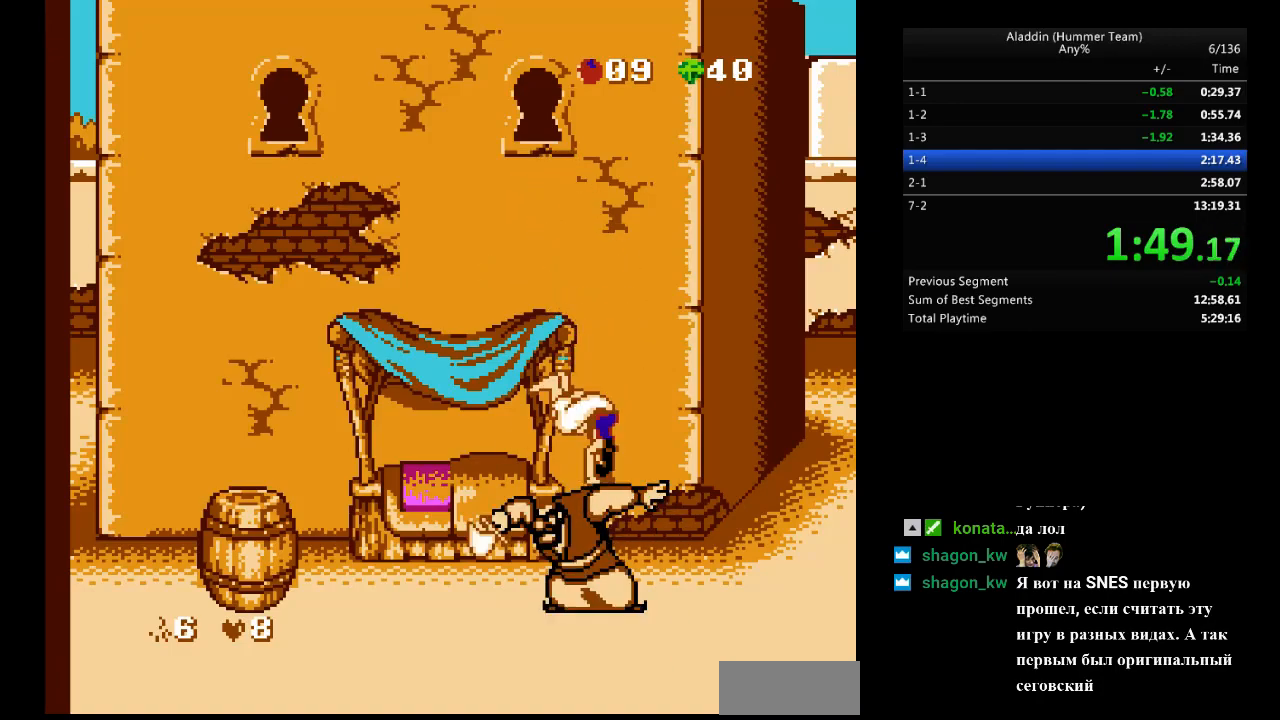
{"buttons": ["DPAD_LEFT"], "events": [[133, "DPAD_LEFT", "down"]]}
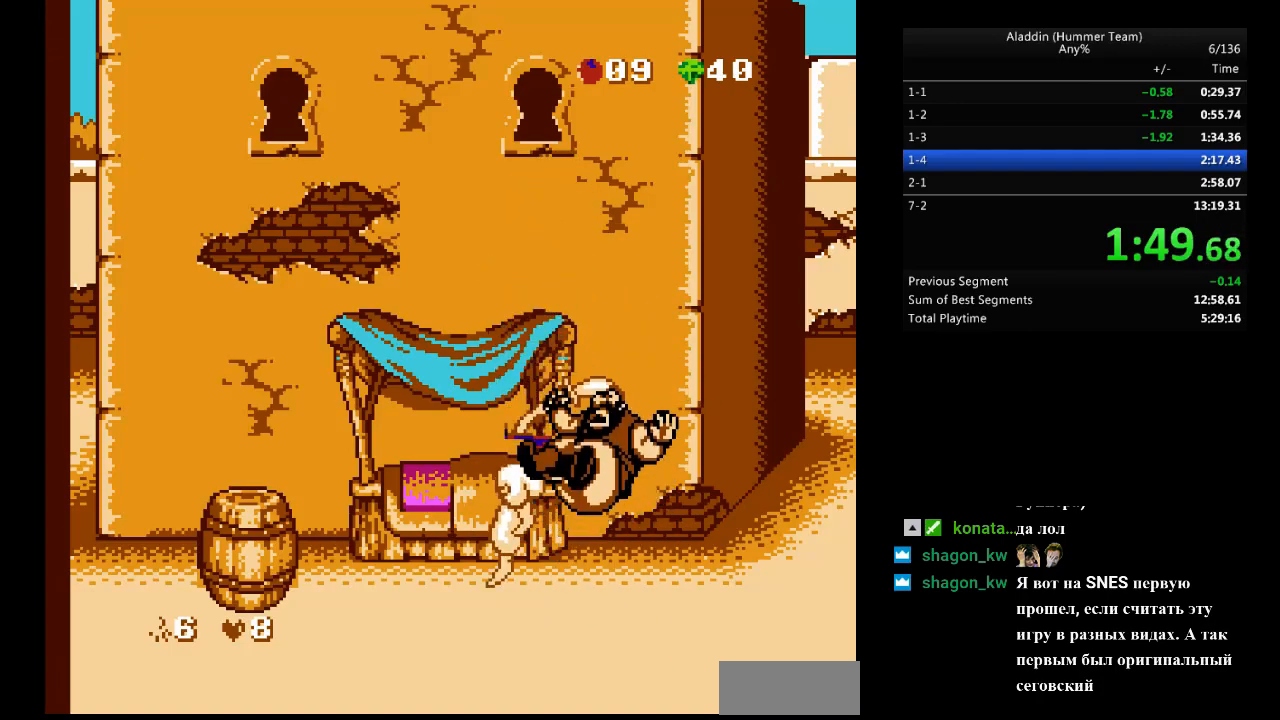
{"buttons": [], "events": [[217, "DPAD_LEFT", "up"], [367, "DPAD_RIGHT", "down"], [483, "DPAD_RIGHT", "up"]]}
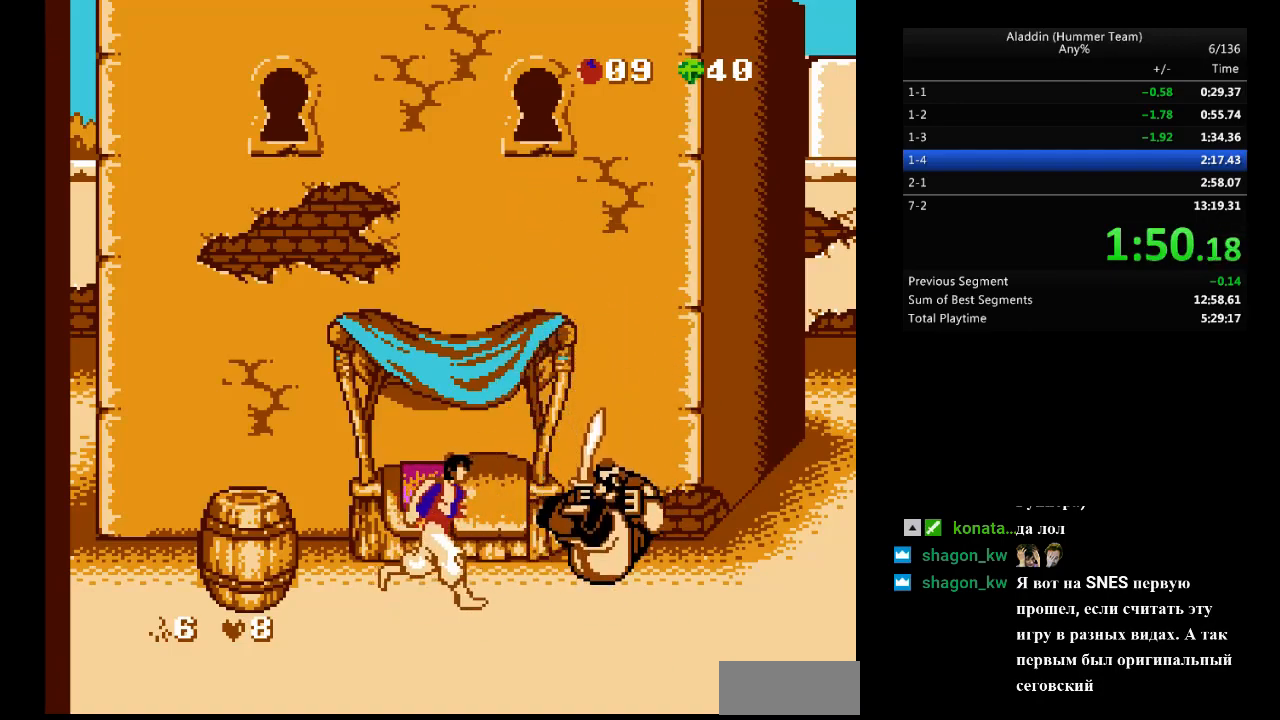
{"buttons": [], "events": []}
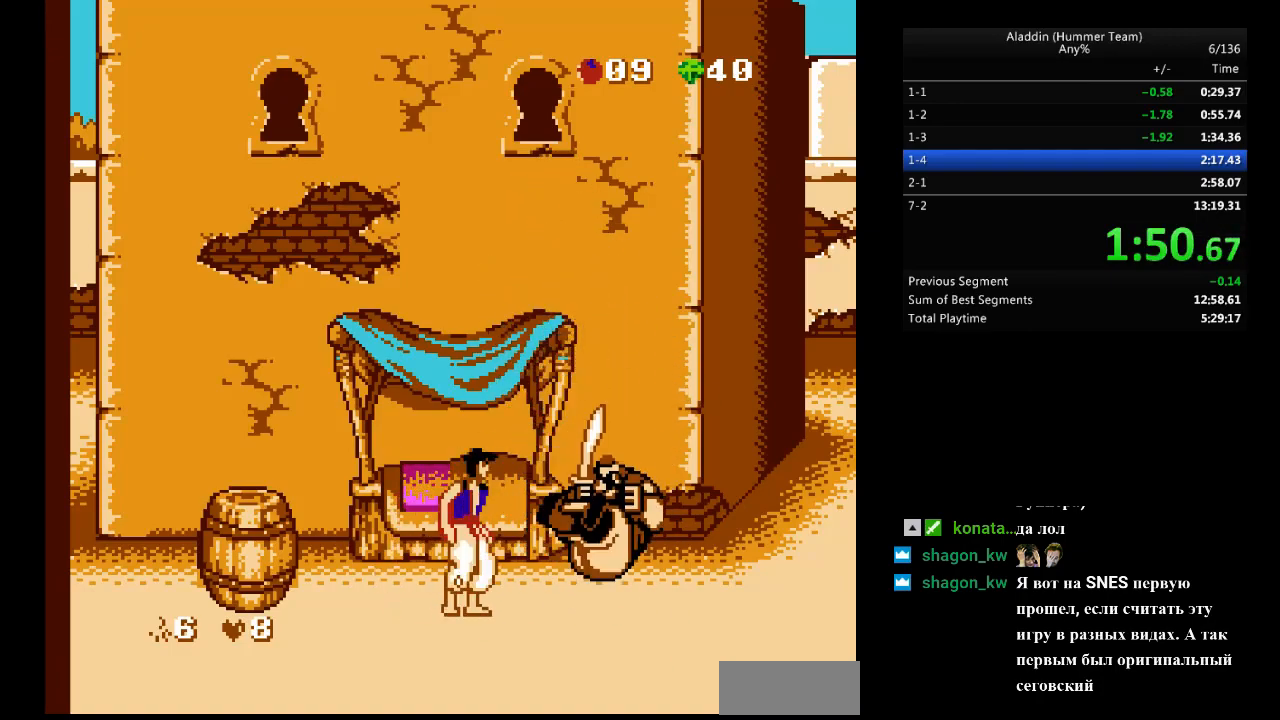
{"buttons": [], "events": [[100, "DPAD_DOWN", "down"], [150, "A", "down"], [250, "DPAD_DOWN", "up"], [267, "A", "up"]]}
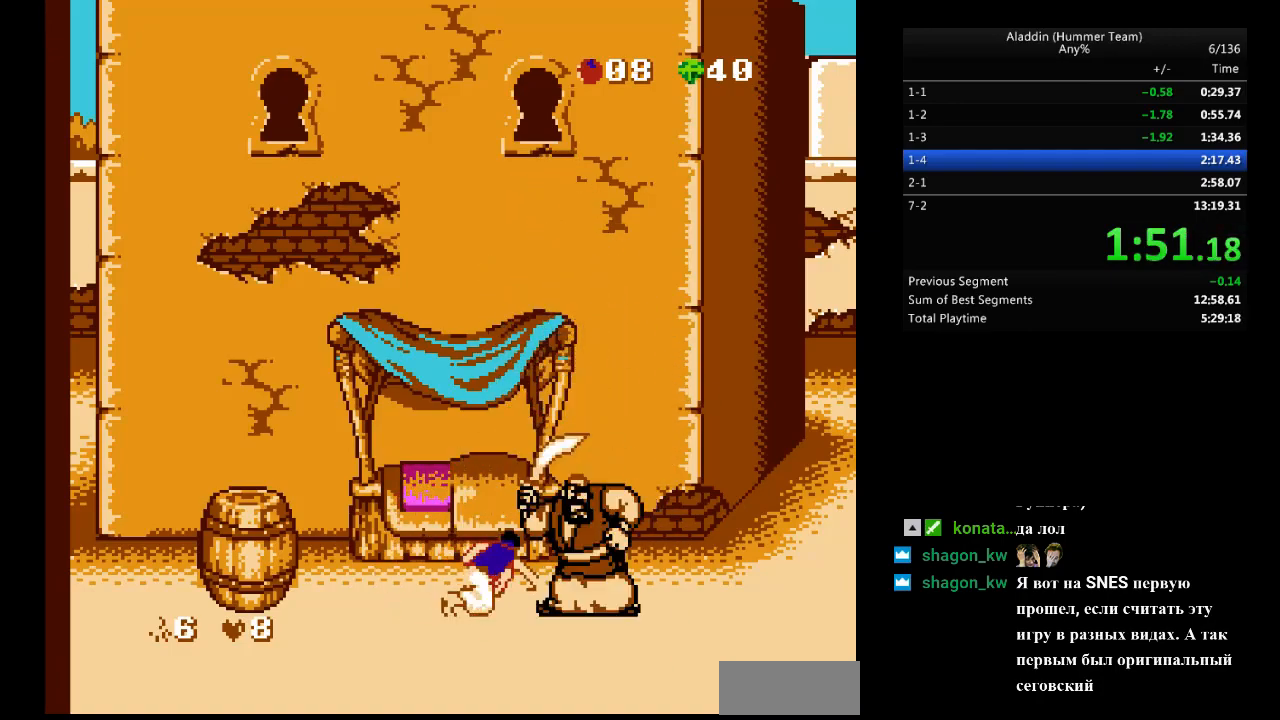
{"buttons": [], "events": [[100, "B", "down"], [483, "B", "up"]]}
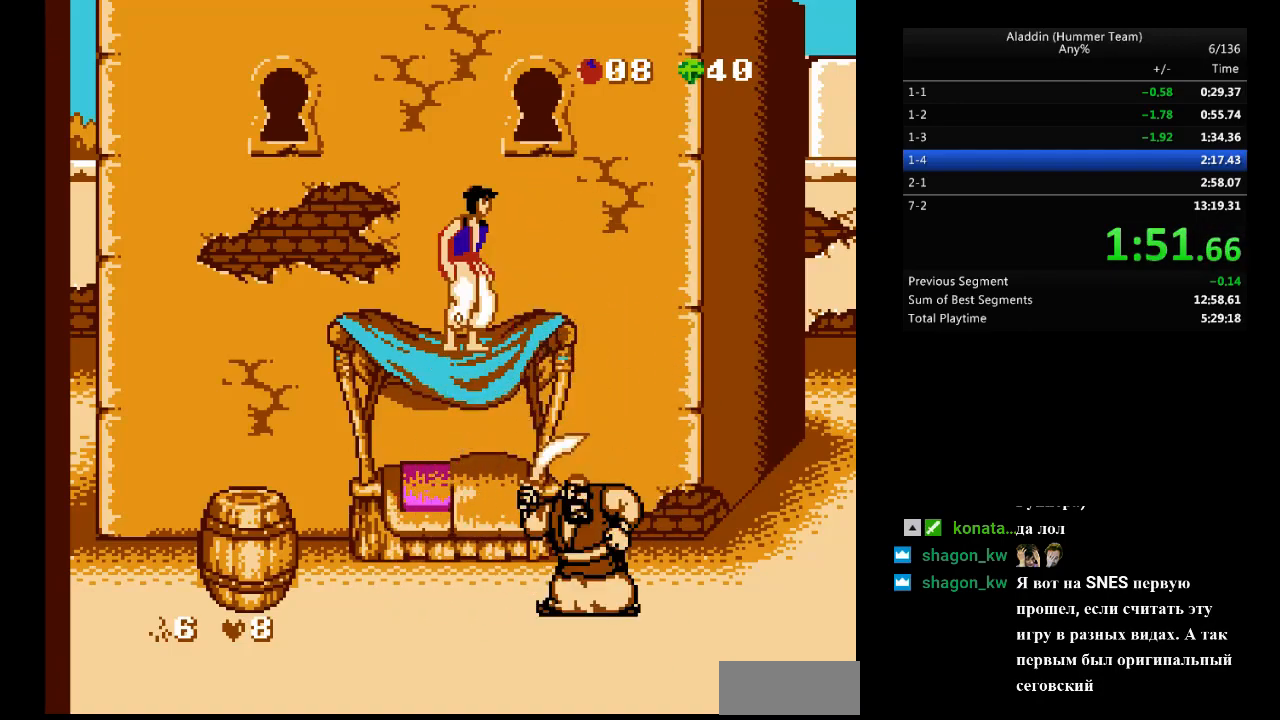
{"buttons": [], "events": [[83, "DPAD_RIGHT", "down"], [217, "DPAD_RIGHT", "up"]]}
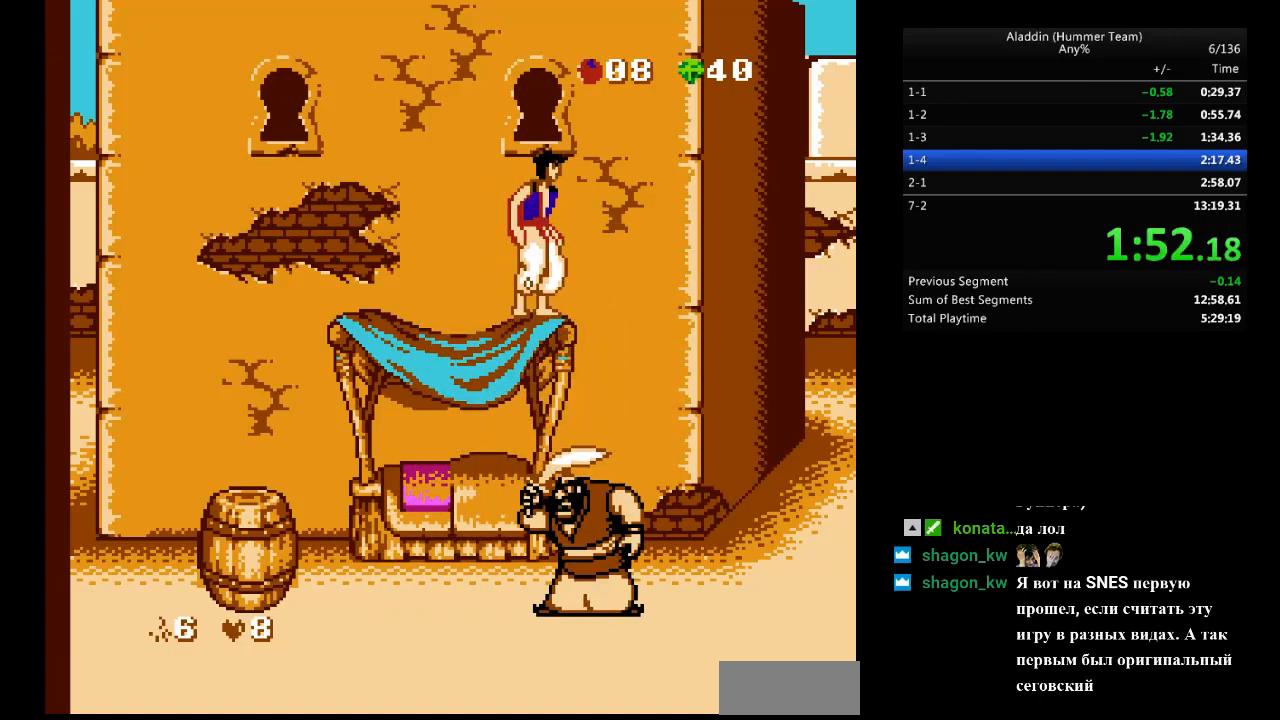
{"buttons": [], "events": []}
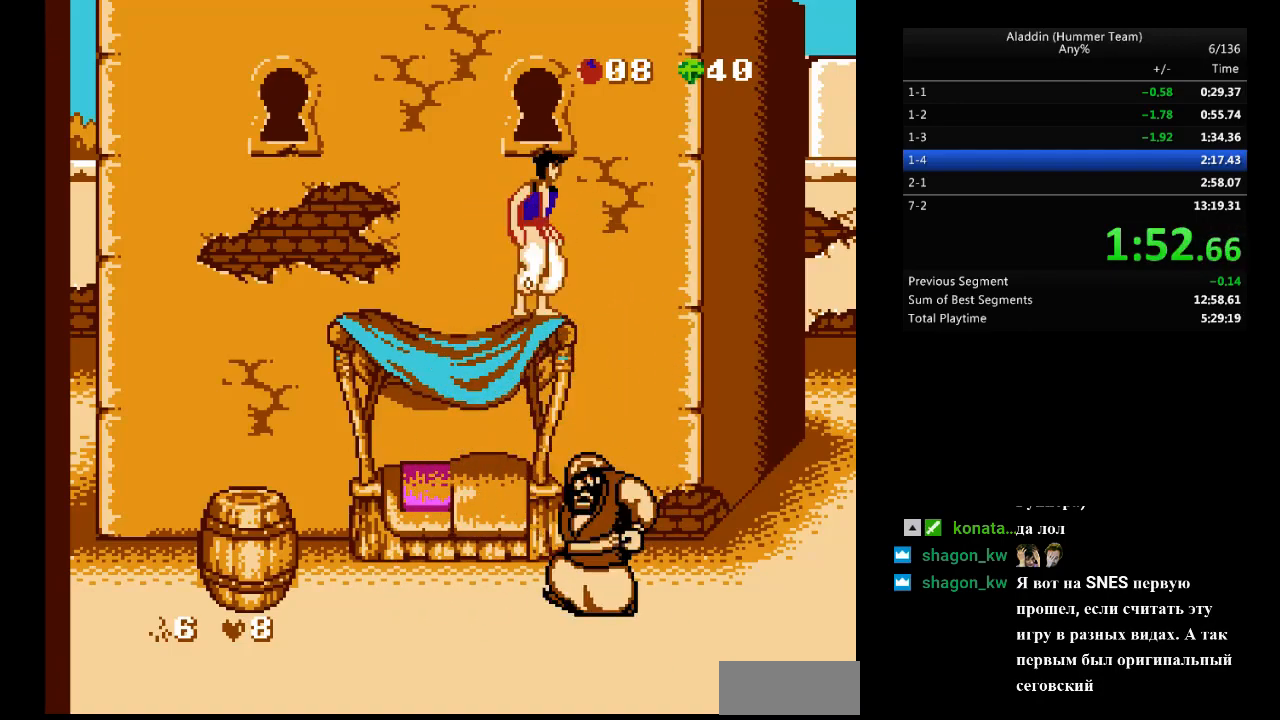
{"buttons": [], "events": [[183, "DPAD_RIGHT", "down"], [383, "DPAD_RIGHT", "up"]]}
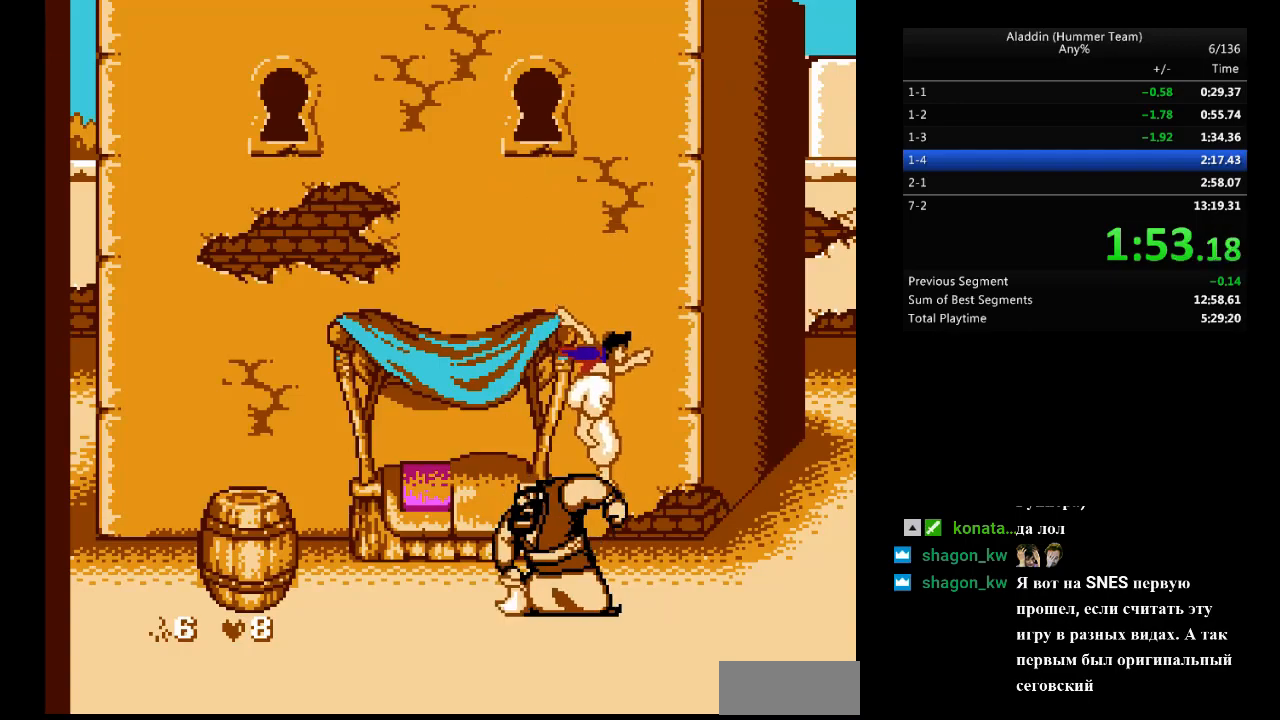
{"buttons": ["DPAD_LEFT"], "events": [[167, "DPAD_LEFT", "down"]]}
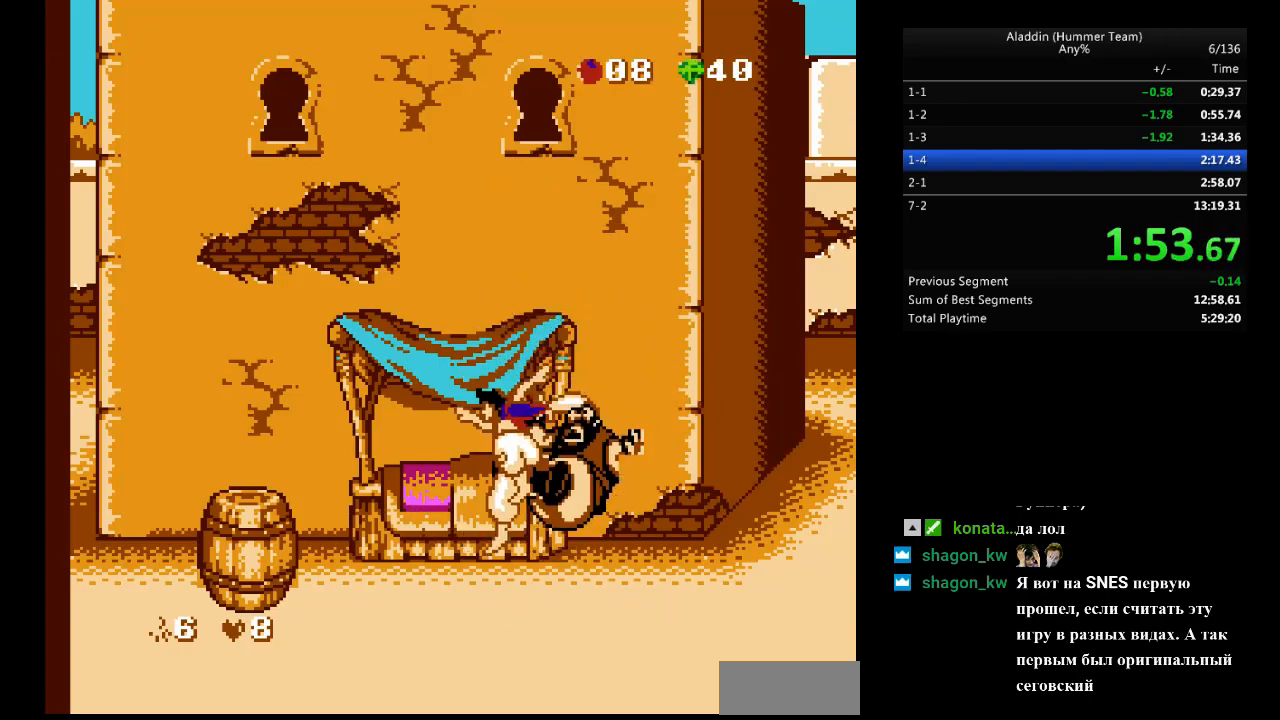
{"buttons": [], "events": [[300, "DPAD_LEFT", "up"], [400, "DPAD_RIGHT", "down"], [483, "DPAD_RIGHT", "up"]]}
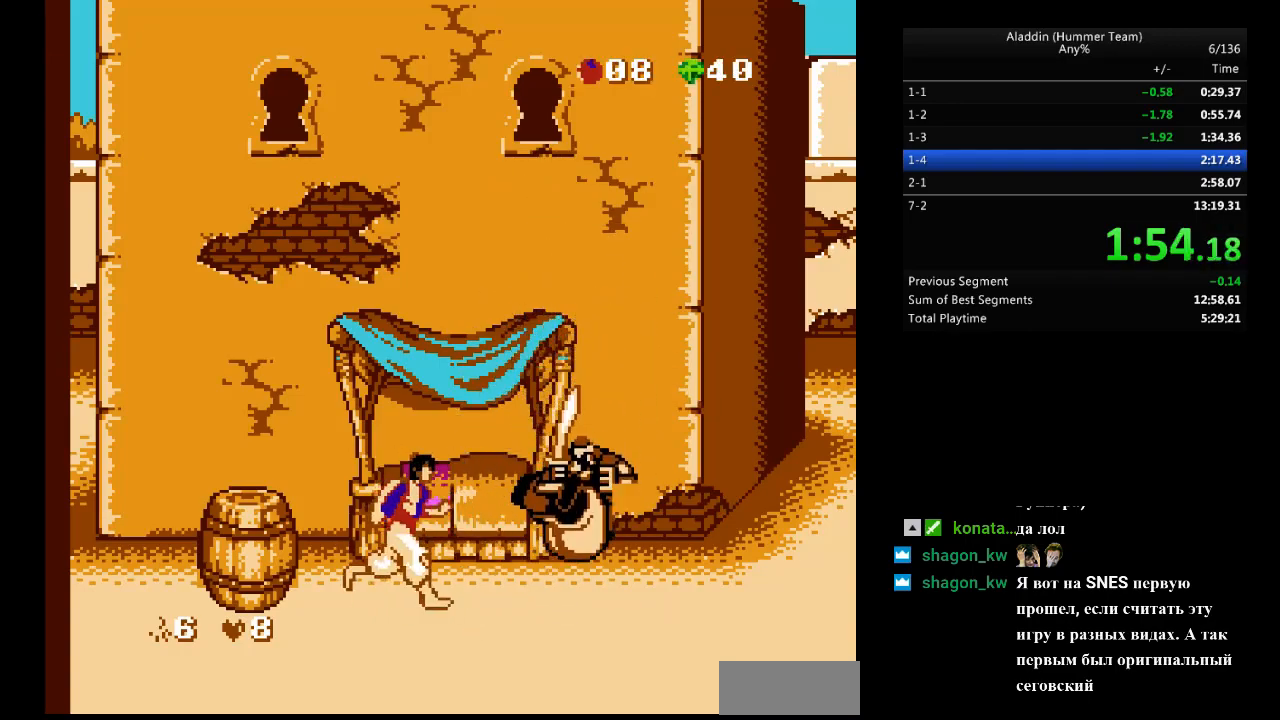
{"buttons": [], "events": []}
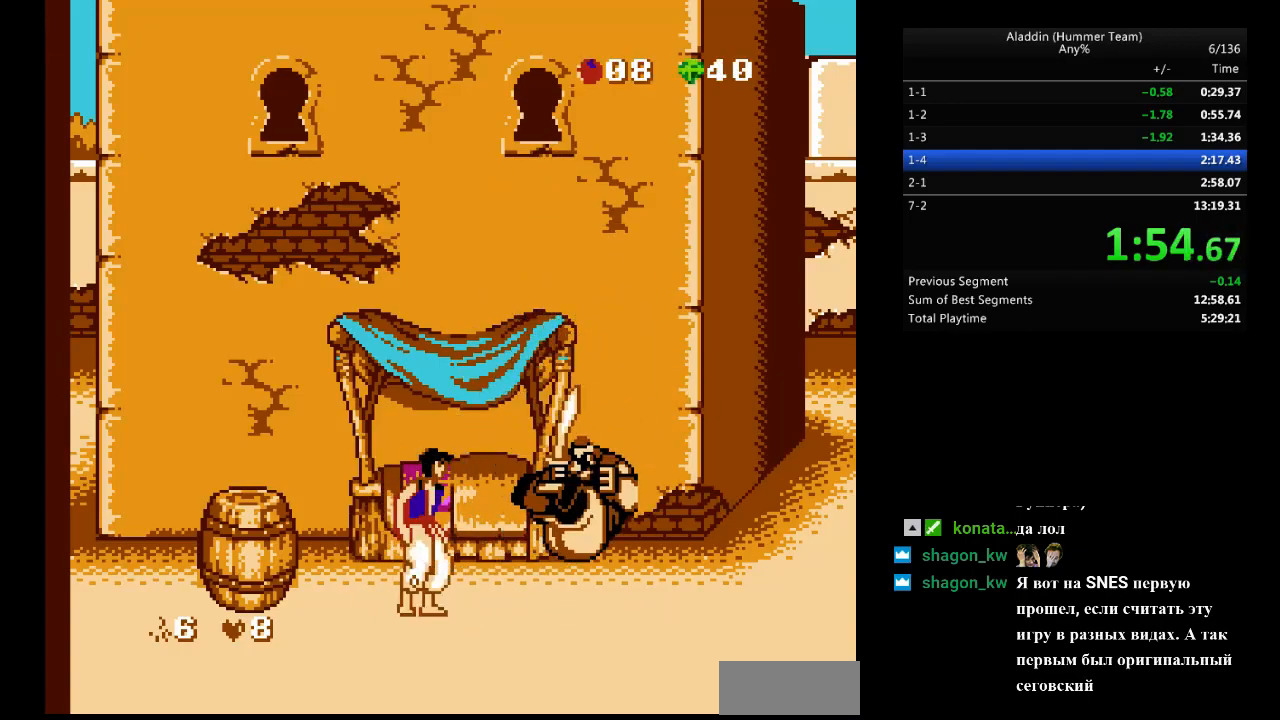
{"buttons": [], "events": [[117, "DPAD_DOWN", "down"], [183, "A", "down"], [283, "DPAD_DOWN", "up"], [300, "A", "up"]]}
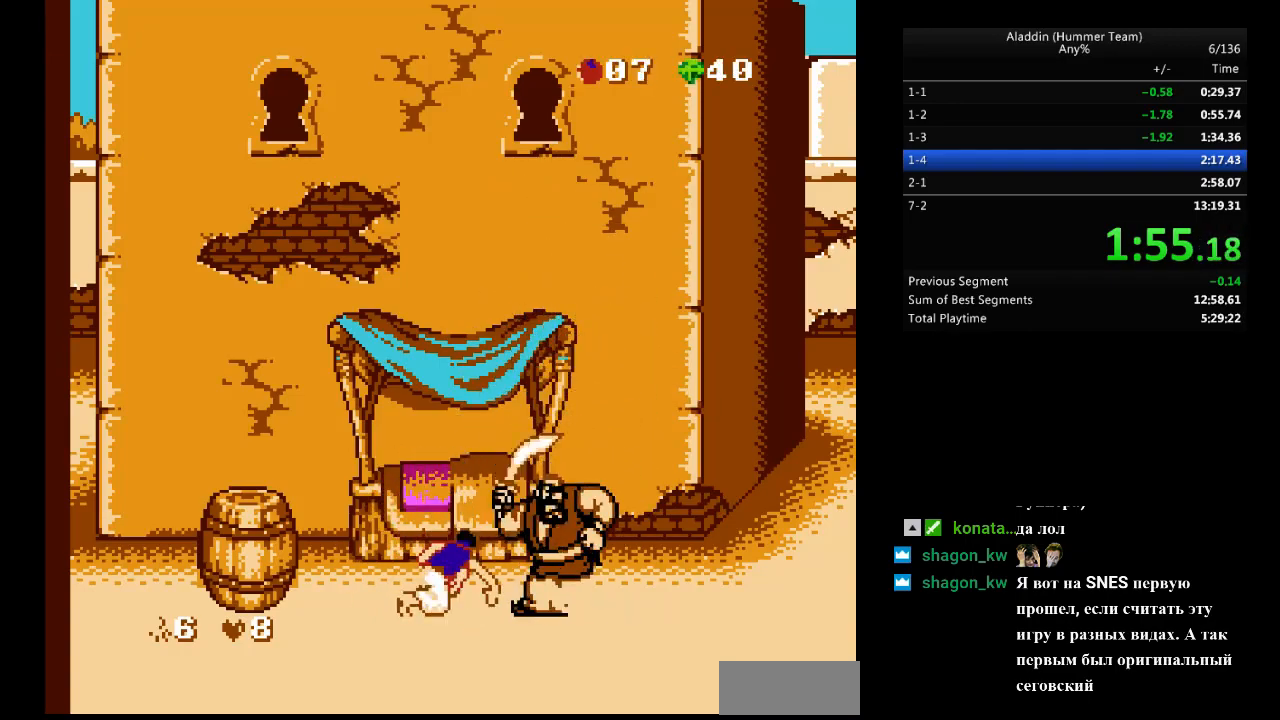
{"buttons": [], "events": [[117, "B", "down"], [500, "B", "up"]]}
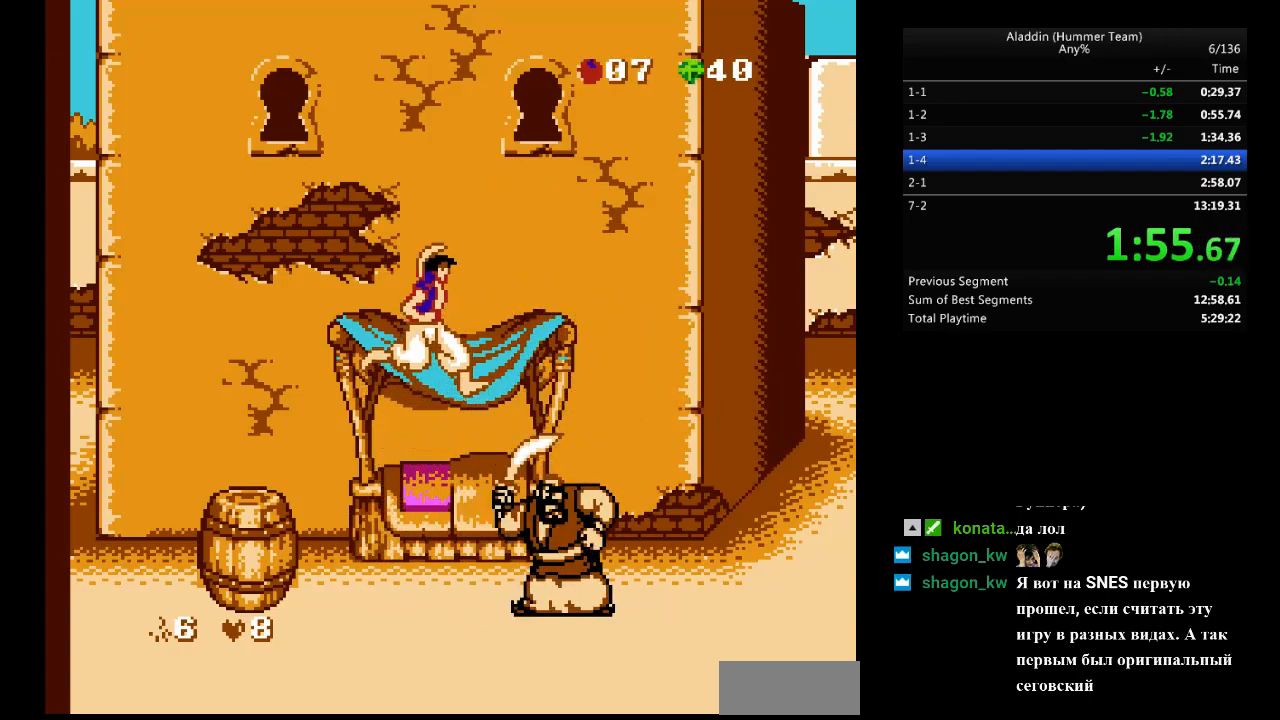
{"buttons": [], "events": [[50, "DPAD_RIGHT", "down"], [233, "DPAD_RIGHT", "up"]]}
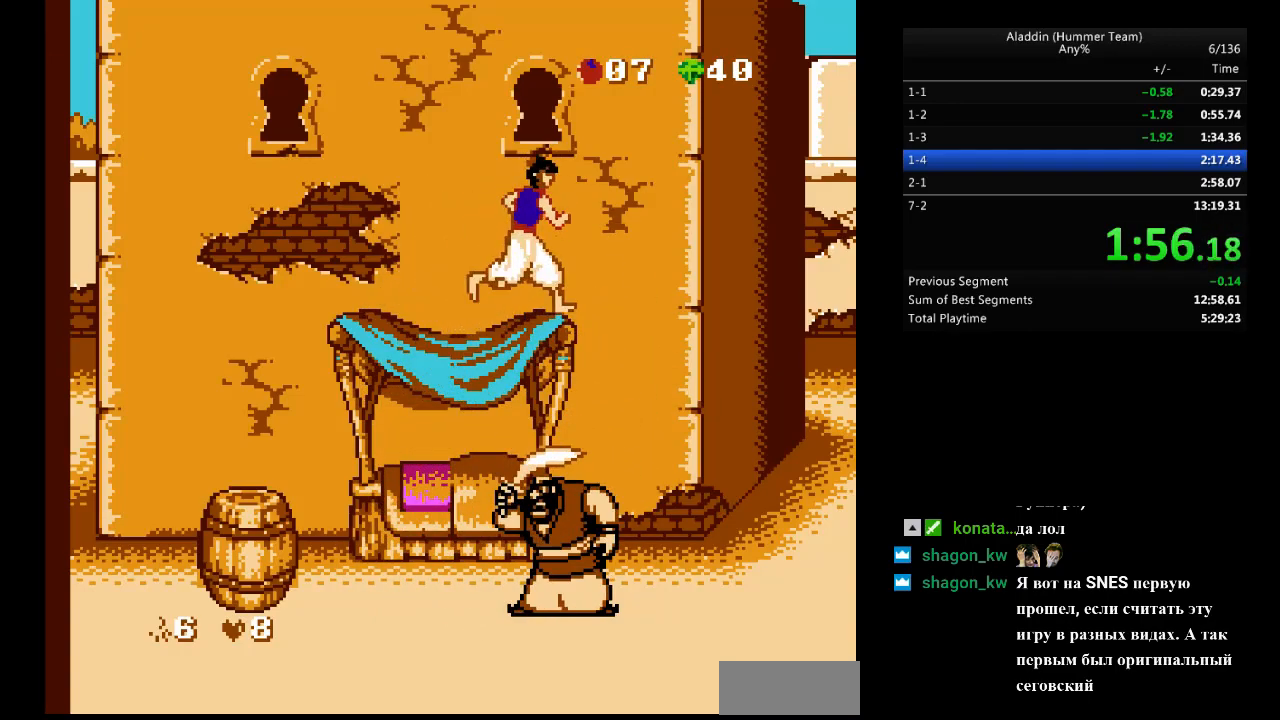
{"buttons": [], "events": []}
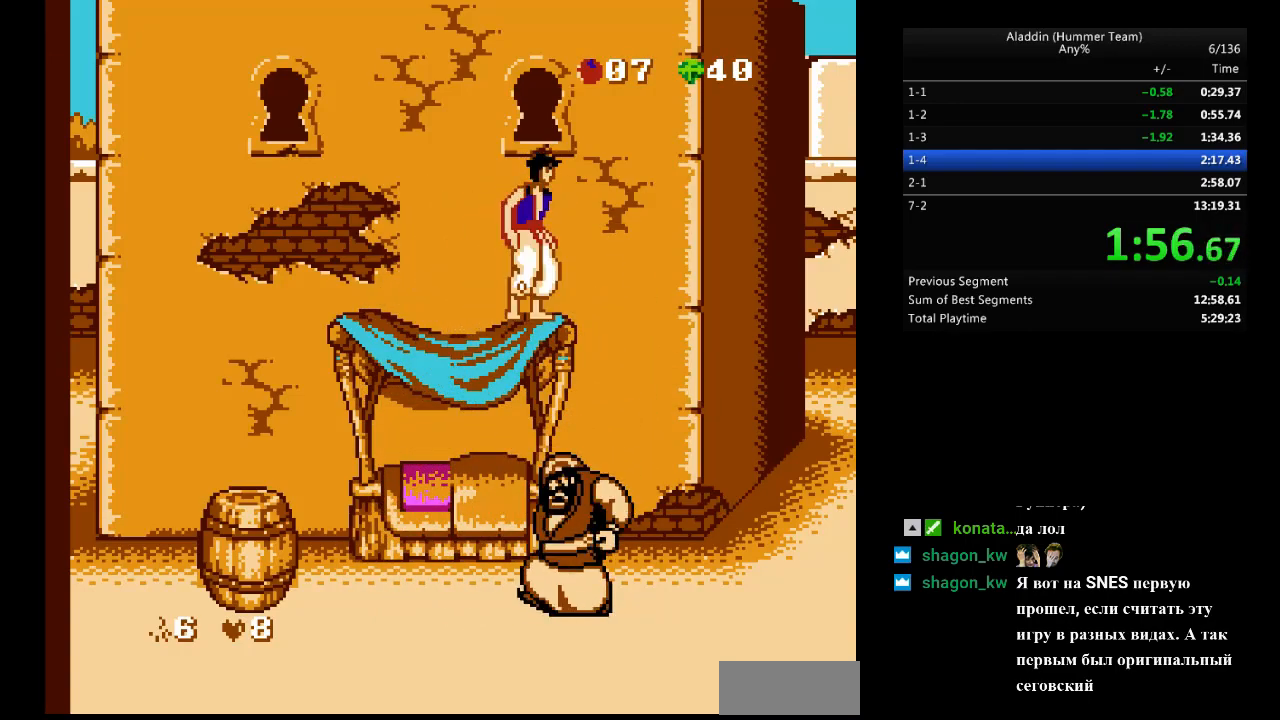
{"buttons": [], "events": [[183, "DPAD_RIGHT", "down"], [367, "DPAD_RIGHT", "up"]]}
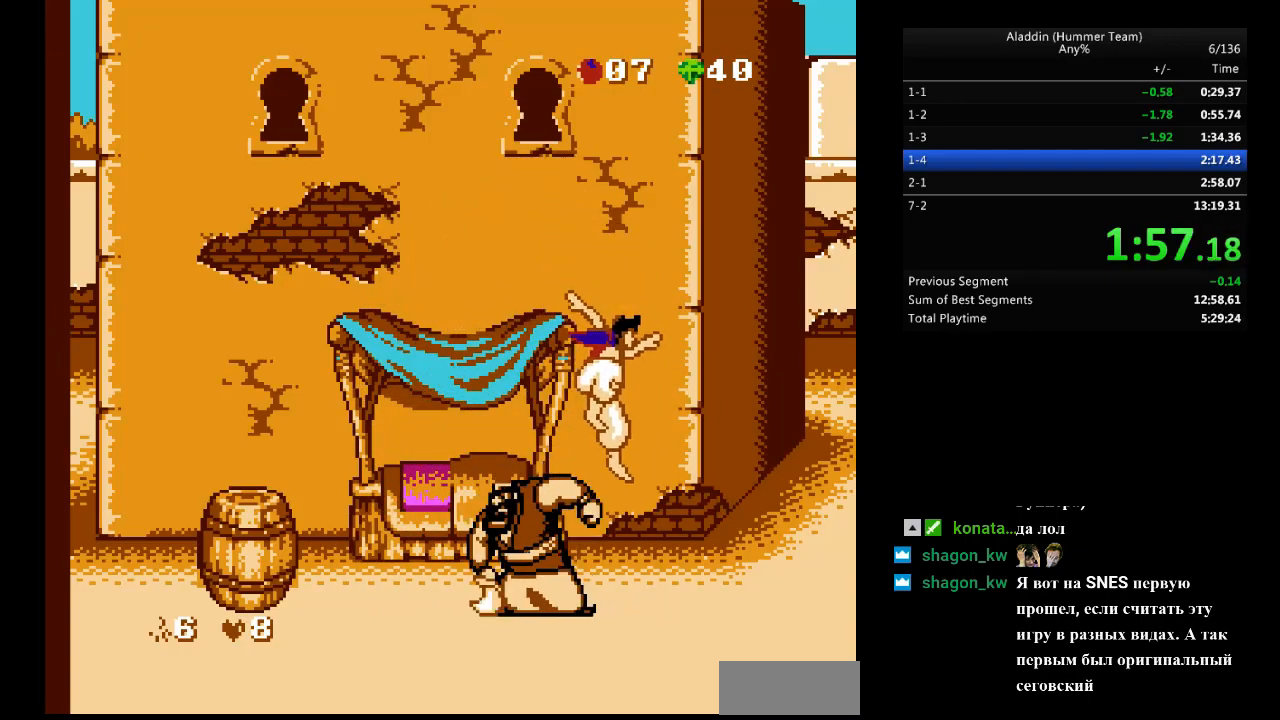
{"buttons": ["DPAD_LEFT"], "events": [[67, "DPAD_LEFT", "down"]]}
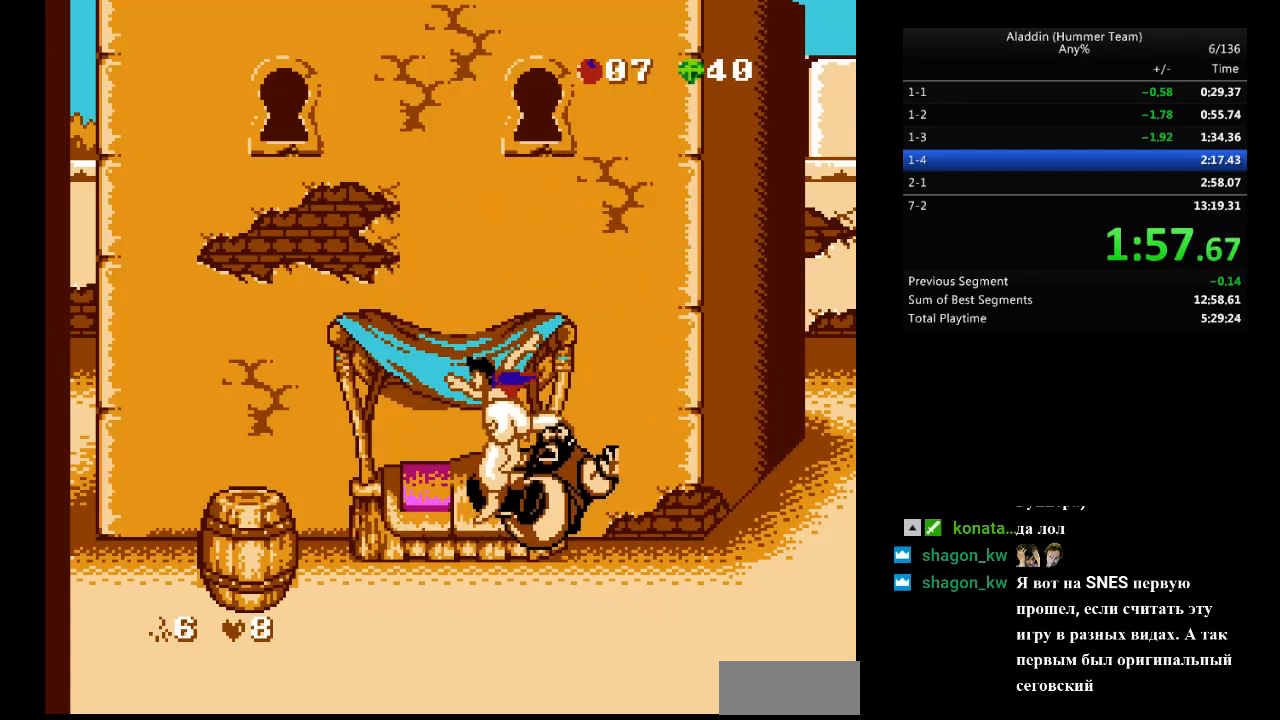
{"buttons": [], "events": [[250, "DPAD_LEFT", "up"], [417, "DPAD_RIGHT", "down"], [483, "DPAD_RIGHT", "up"]]}
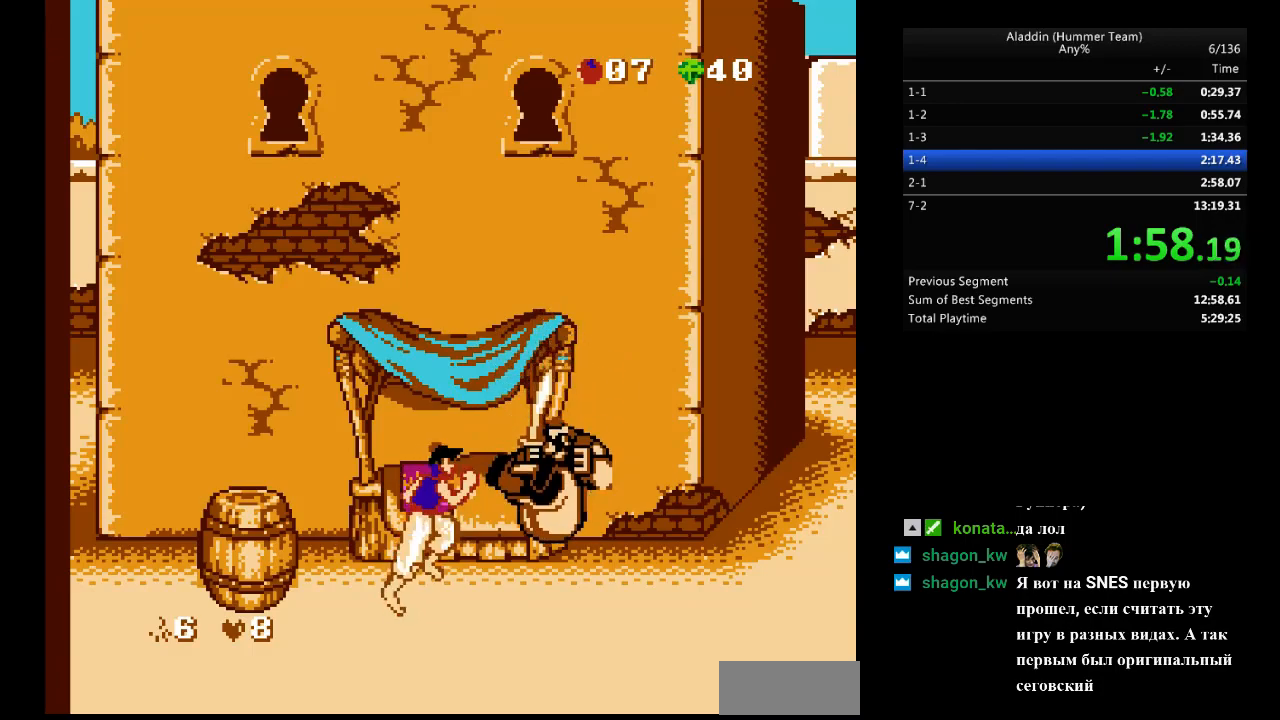
{"buttons": [], "events": []}
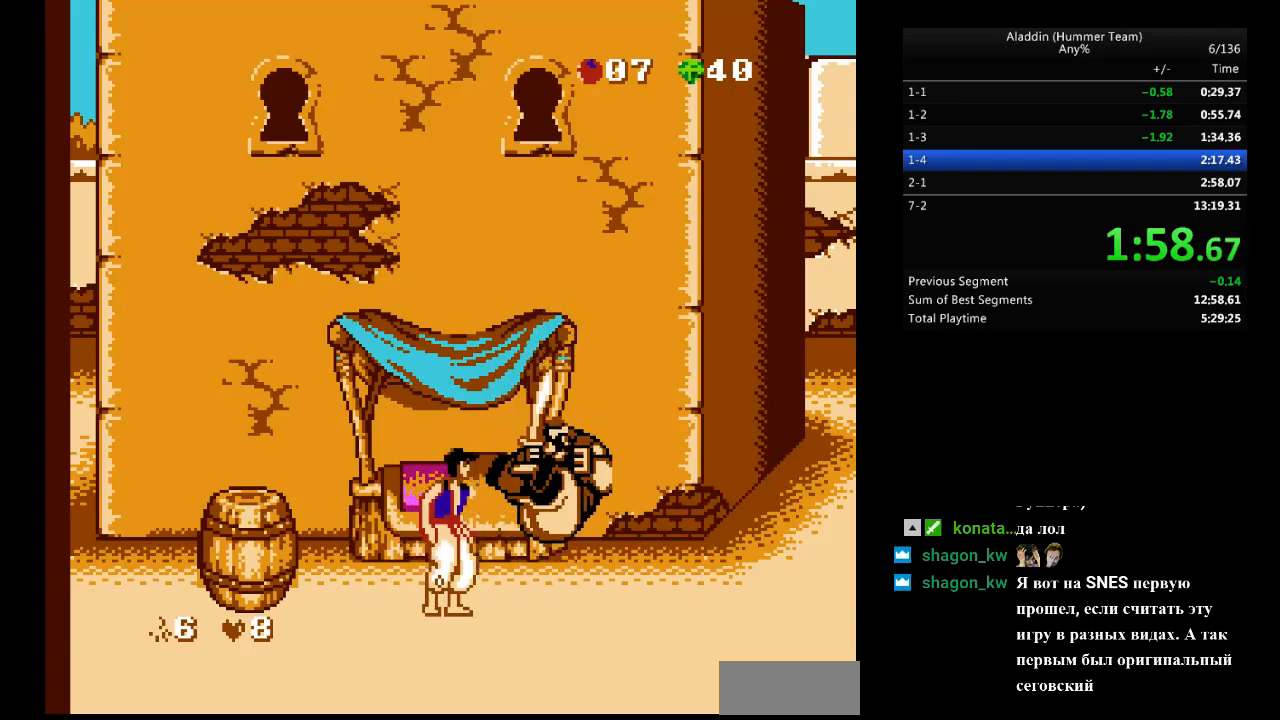
{"buttons": [], "events": [[150, "DPAD_DOWN", "down"], [217, "A", "down"], [317, "A", "up"], [317, "DPAD_DOWN", "up"]]}